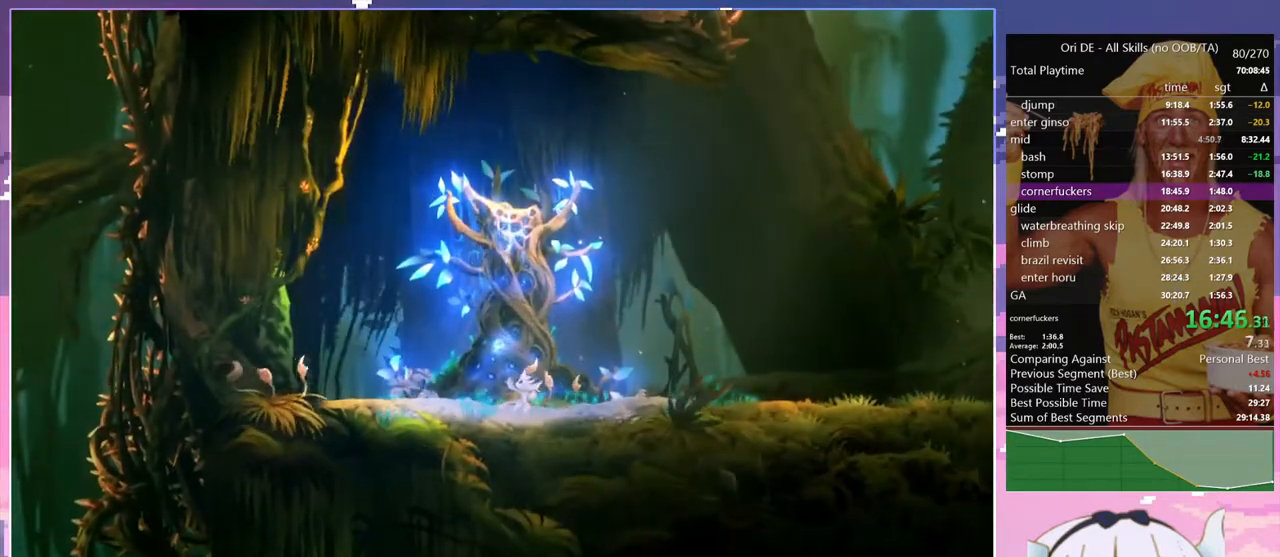
Gameplay with keyboard; each line is a JSON object with the keys held at the frame after it. "events" lists presses ("down") and releases ("up") of "bash", "bash2", "bash3", "bash4", "bz", "cdash", "cjugg", "confirm", "confirm2", "d", "dash", "dbash", "debug", "escape", "glide", "glimb", "grndc", "grnde", "jump", "pause", "q", "rjump", "s", "sa", "save", "space", "spirit", "toggle" and "z" between this image and that frame as [ms after this image, input, new state], when the widget could be followed in between. No other keys are recorded. Mouse input is not recorded. Key names are as the overlay labels them; some are game actions (e.g. jump) rather than physical keys.
{"keys": ["d"], "events": [[167, "d", "down"]]}
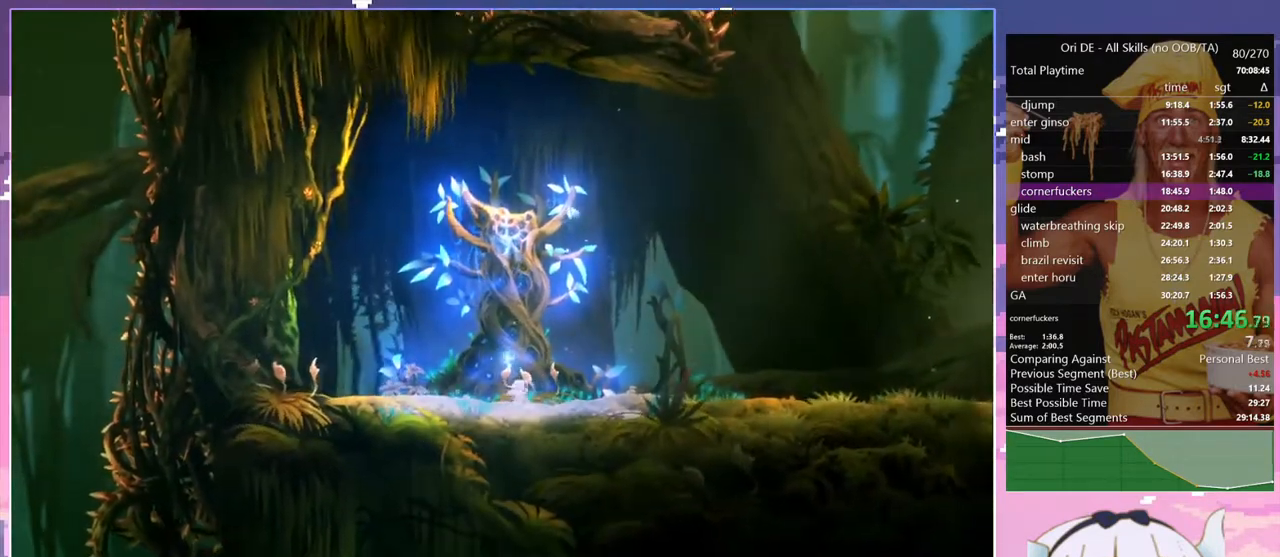
{"keys": ["d"], "events": []}
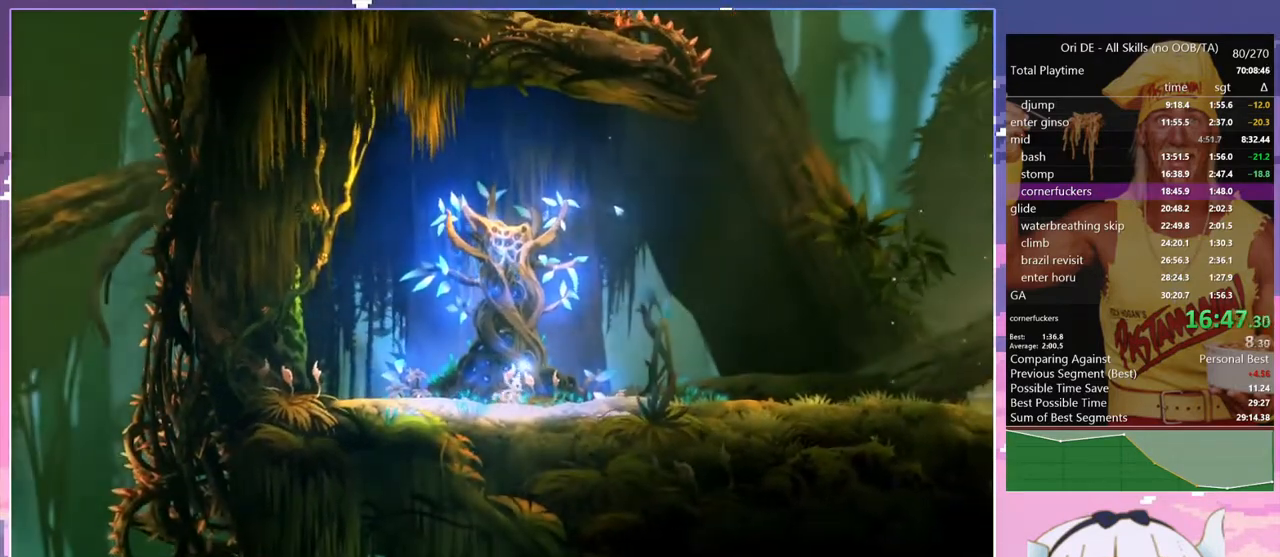
{"keys": ["d"], "events": [[250, "dash", "down"], [283, "dash", "up"]]}
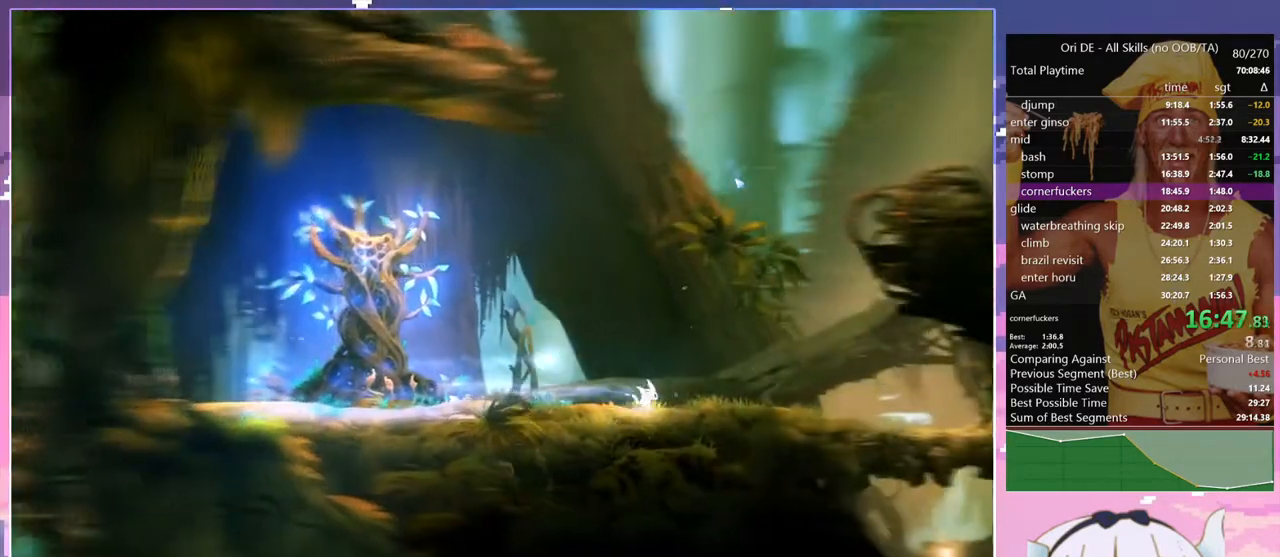
{"keys": [], "events": [[267, "d", "up"]]}
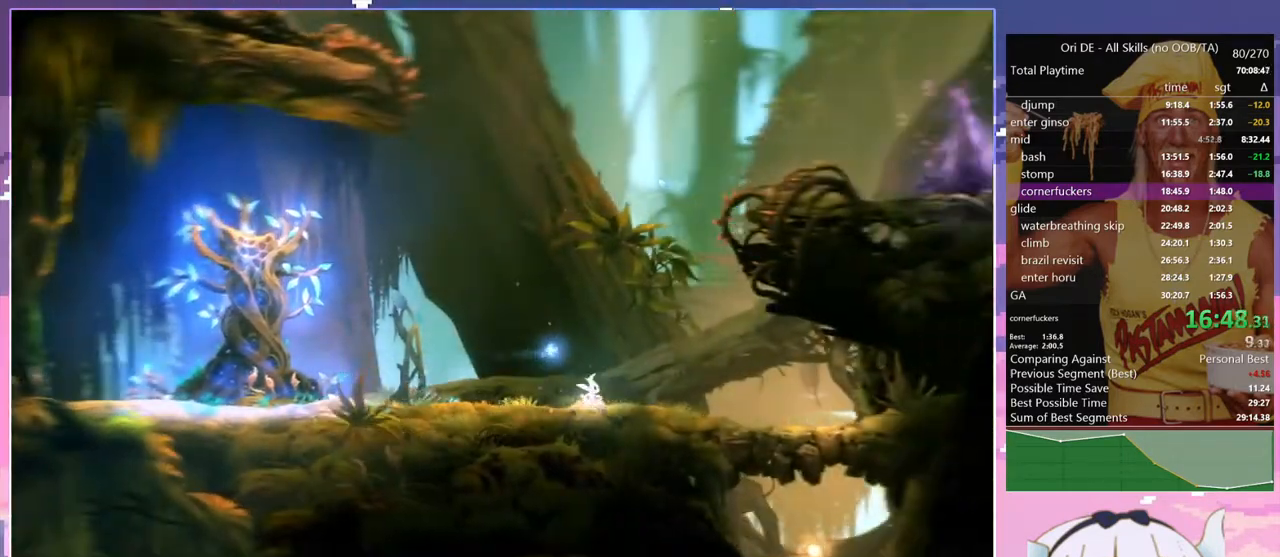
{"keys": [], "events": []}
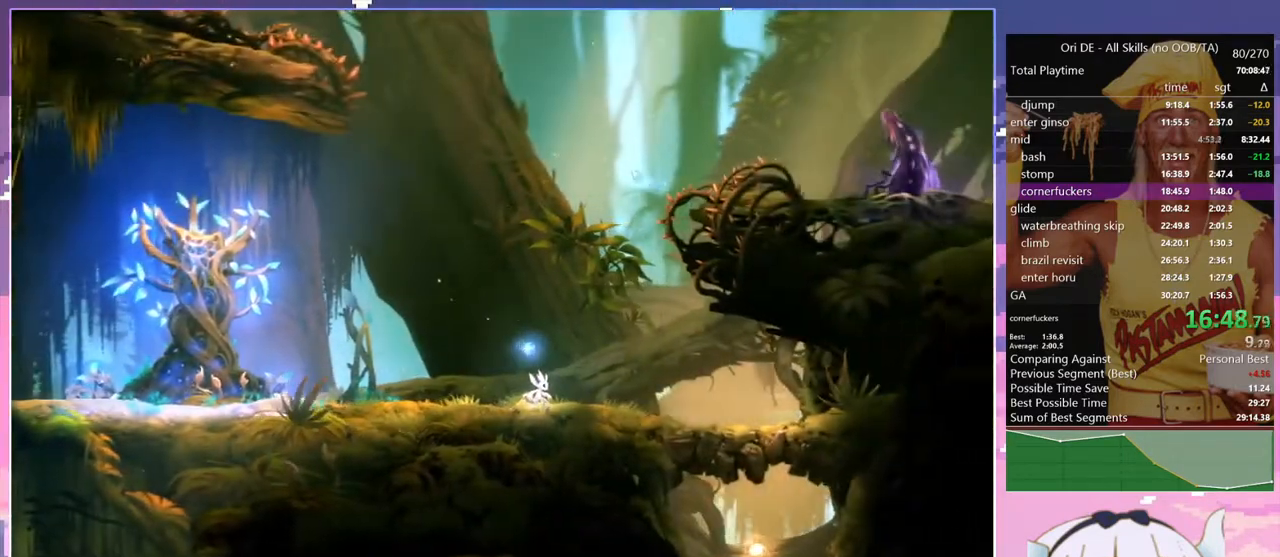
{"keys": [], "events": []}
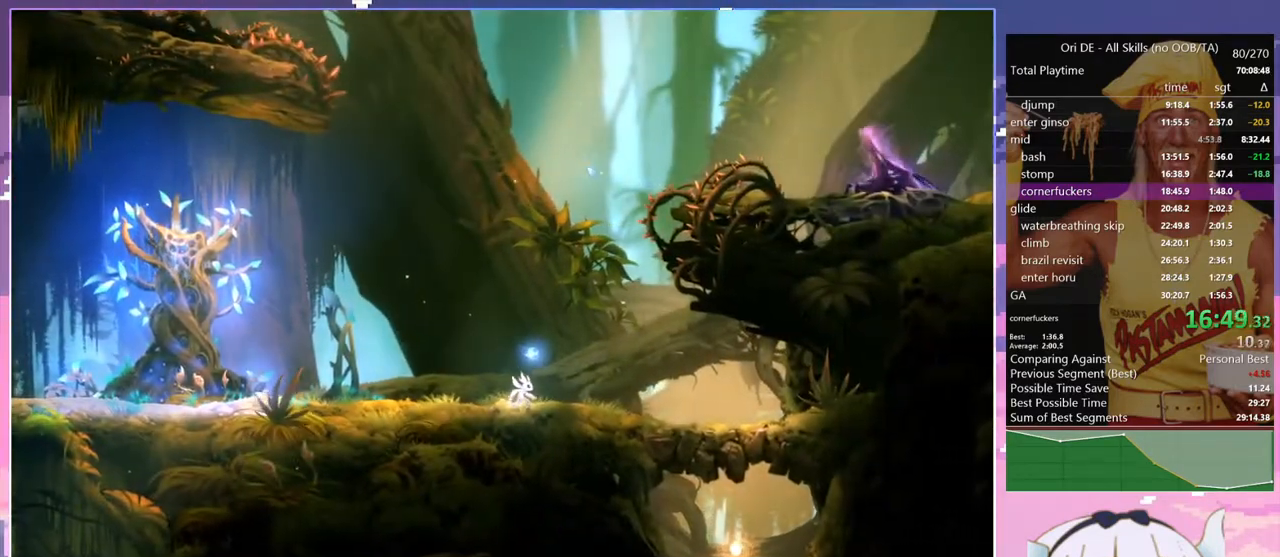
{"keys": ["space"], "events": [[350, "space", "down"]]}
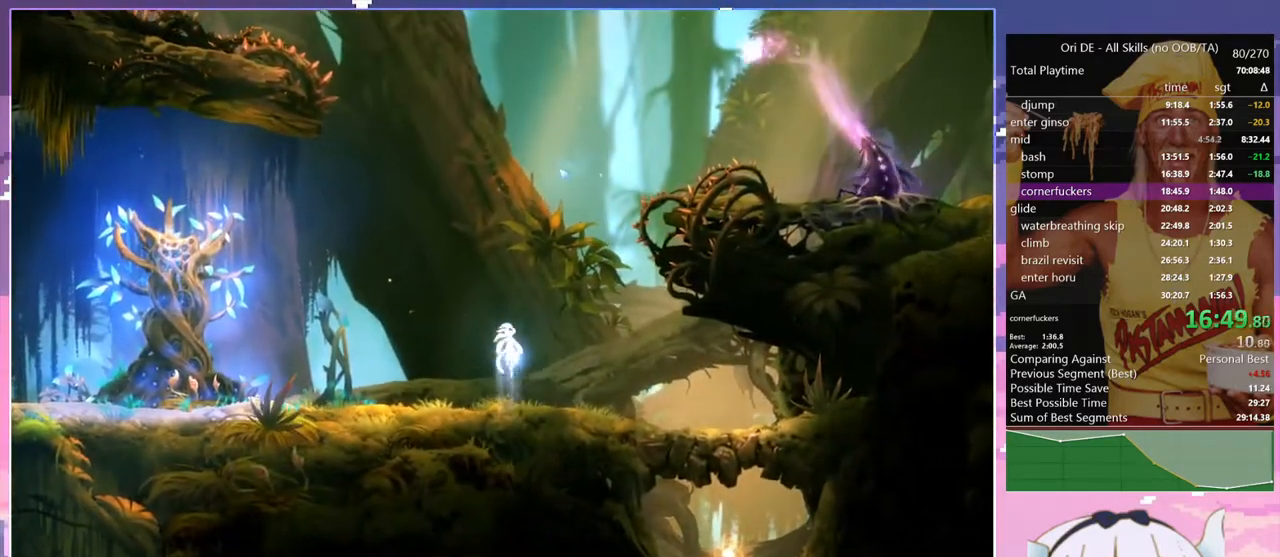
{"keys": ["bash", "bash3"], "events": [[133, "space", "up"], [183, "space", "down"], [317, "space", "up"], [467, "bash", "down"], [467, "bash3", "down"]]}
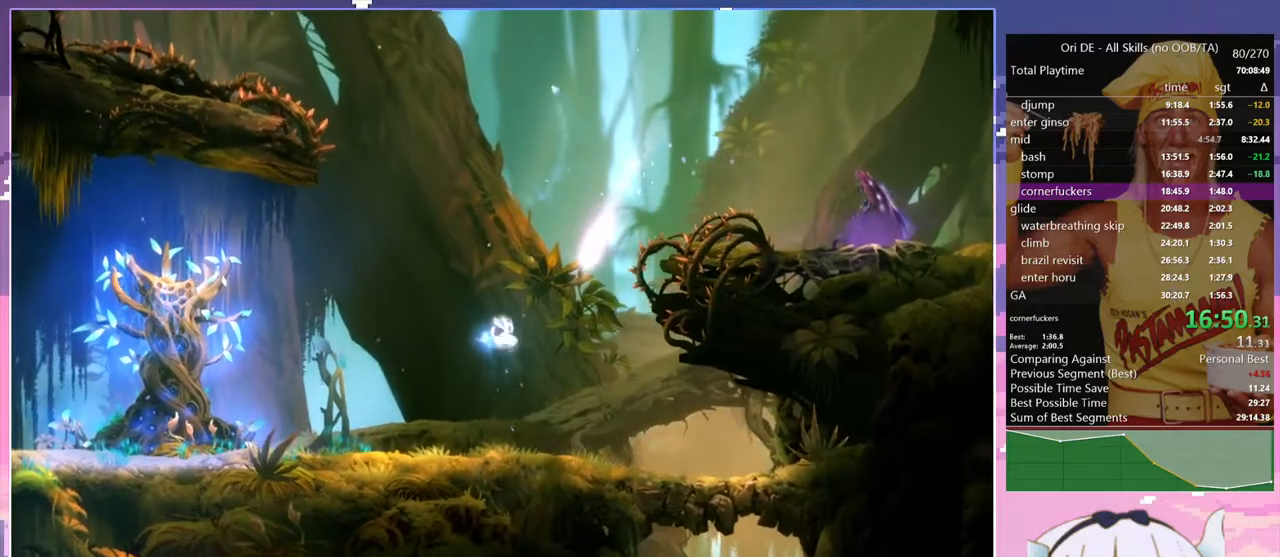
{"keys": ["q"], "events": [[200, "bash", "up"], [200, "bash3", "up"], [200, "q", "down"]]}
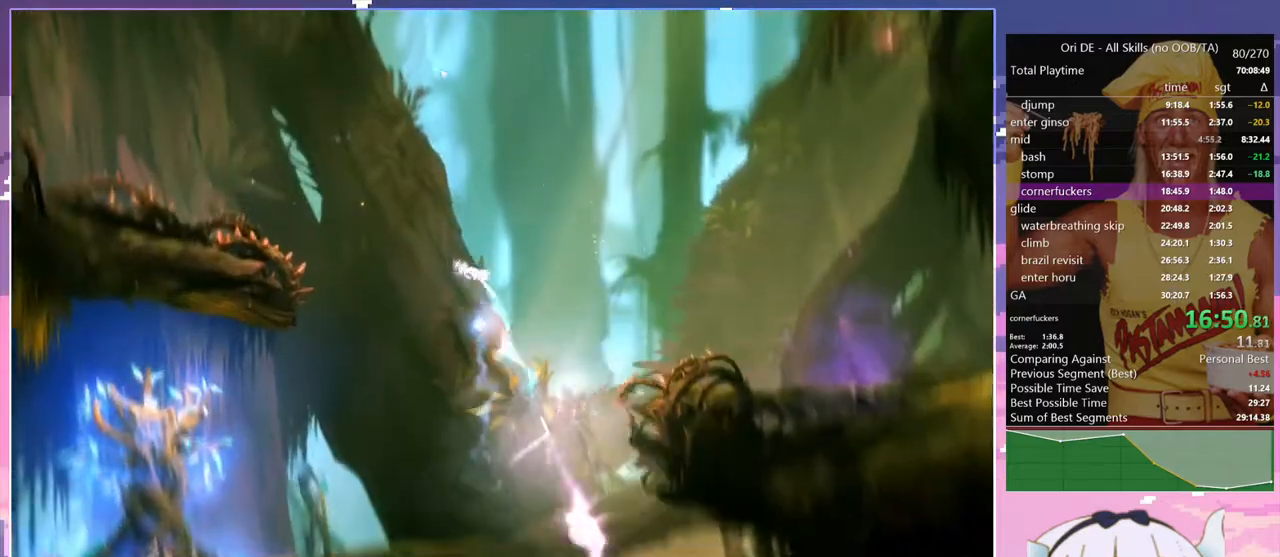
{"keys": ["q", "space"], "events": [[450, "space", "down"]]}
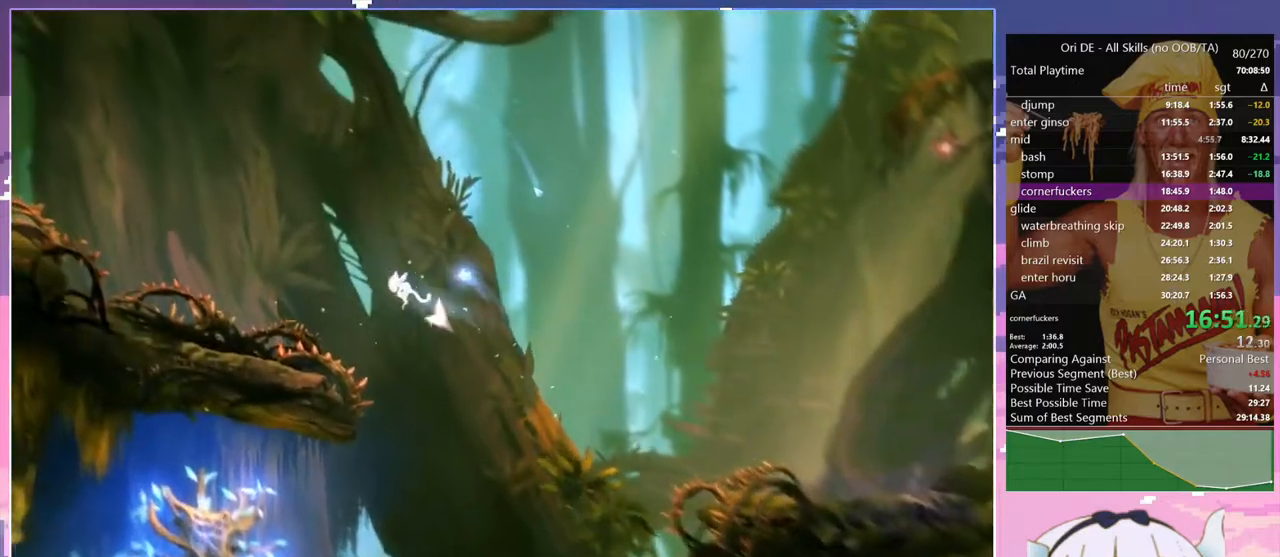
{"keys": ["q"], "events": [[183, "space", "up"]]}
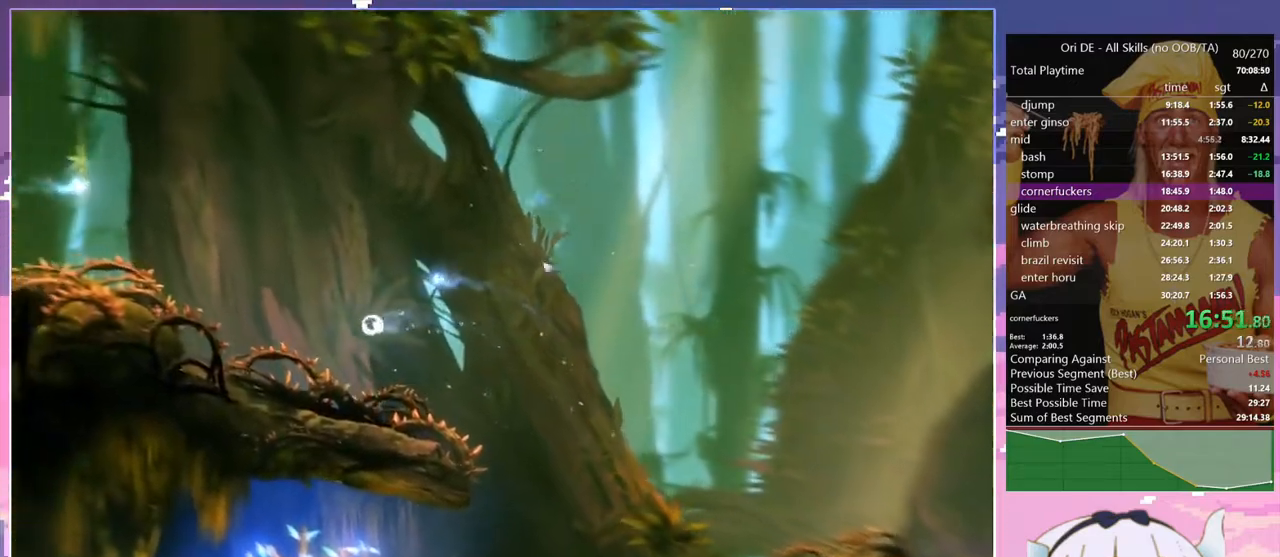
{"keys": ["q"], "events": []}
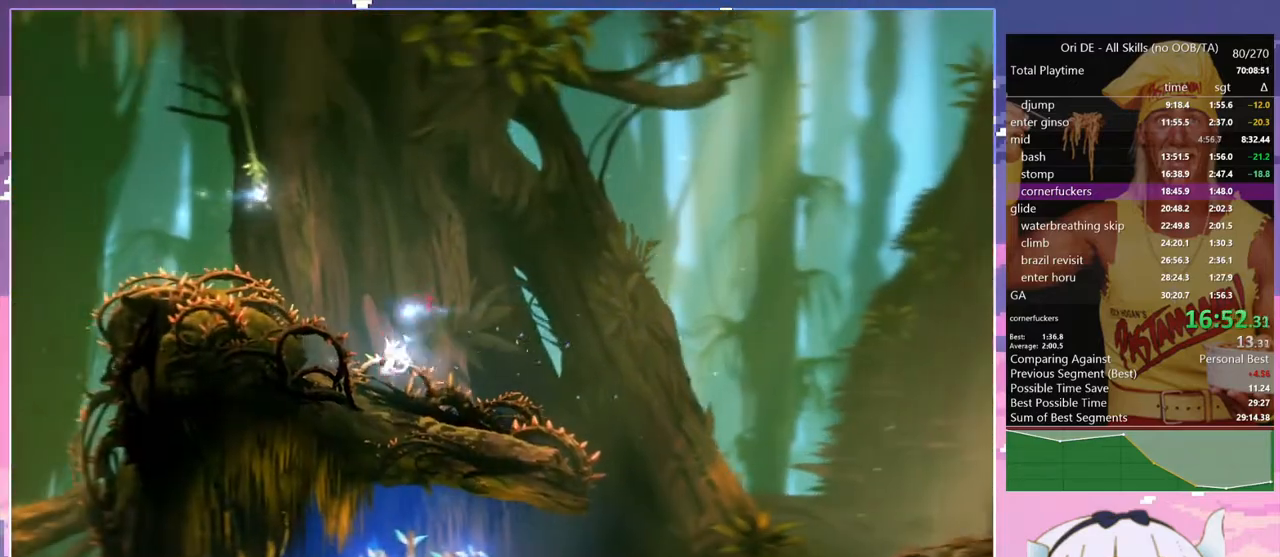
{"keys": ["q", "space"], "events": [[217, "space", "down"], [400, "space", "up"], [450, "space", "down"]]}
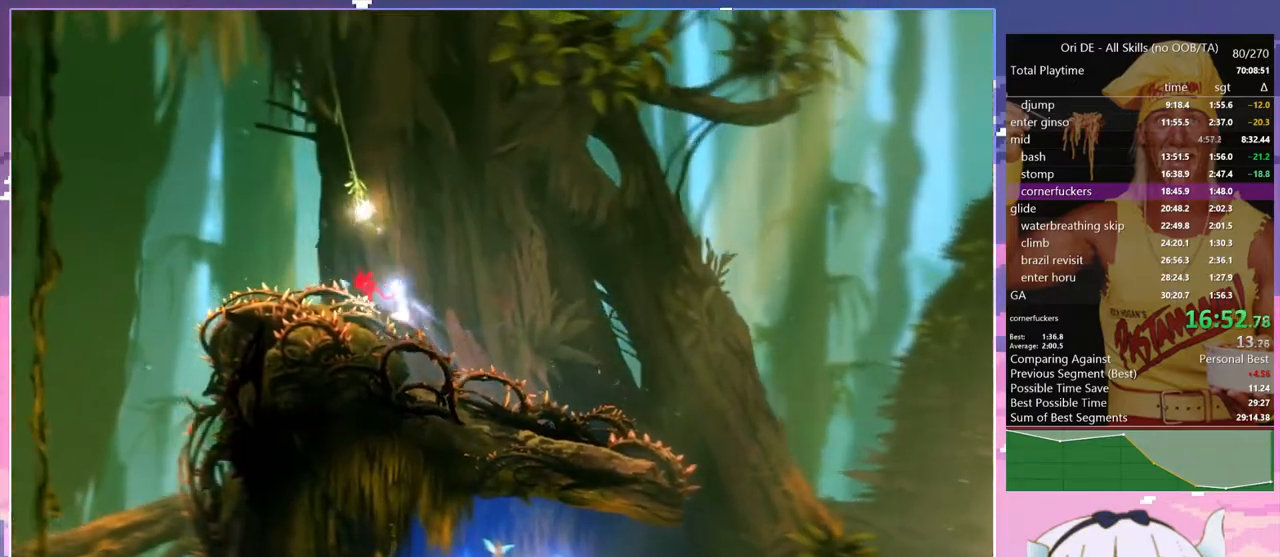
{"keys": [], "events": [[133, "bash", "down"], [133, "bash3", "down"], [133, "q", "up"], [133, "space", "up"], [317, "bash", "up"], [317, "bash3", "up"]]}
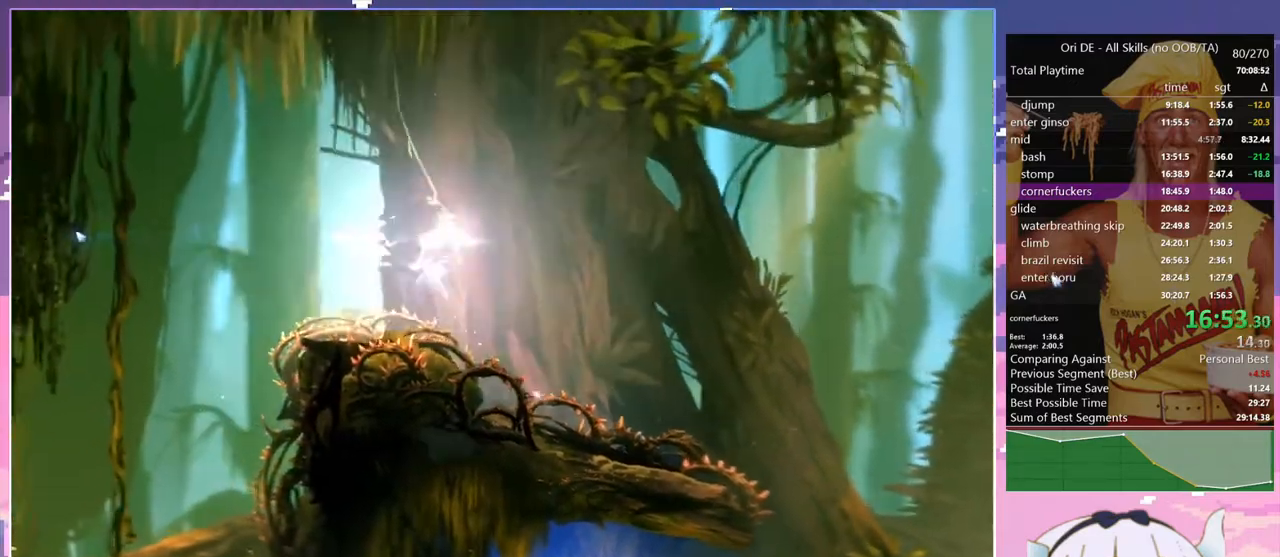
{"keys": [], "events": [[300, "s", "down"], [433, "s", "up"]]}
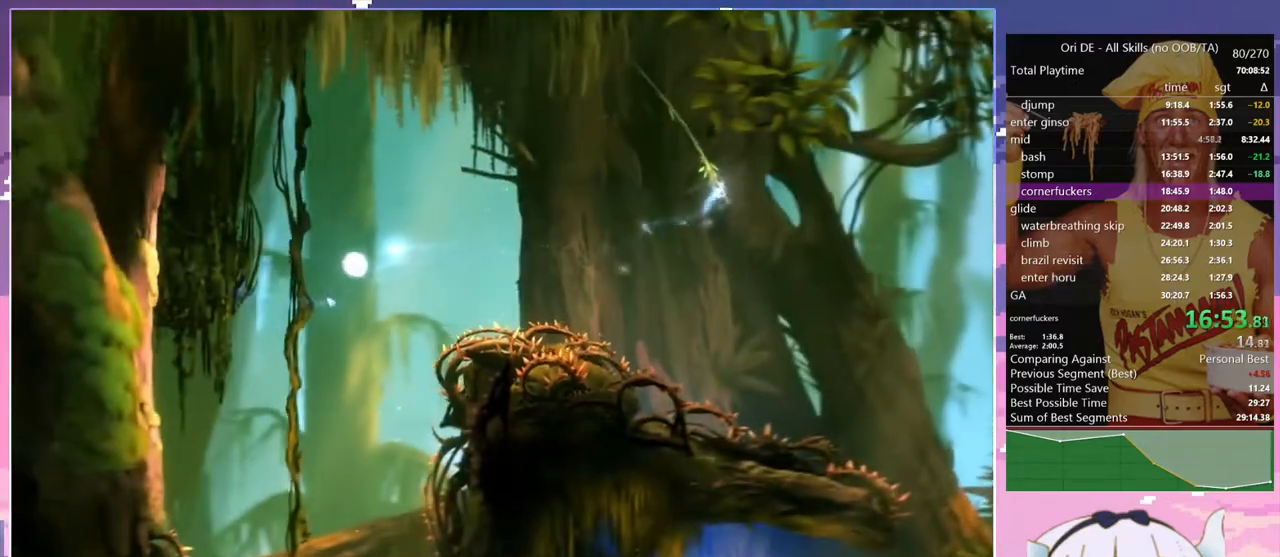
{"keys": [], "events": []}
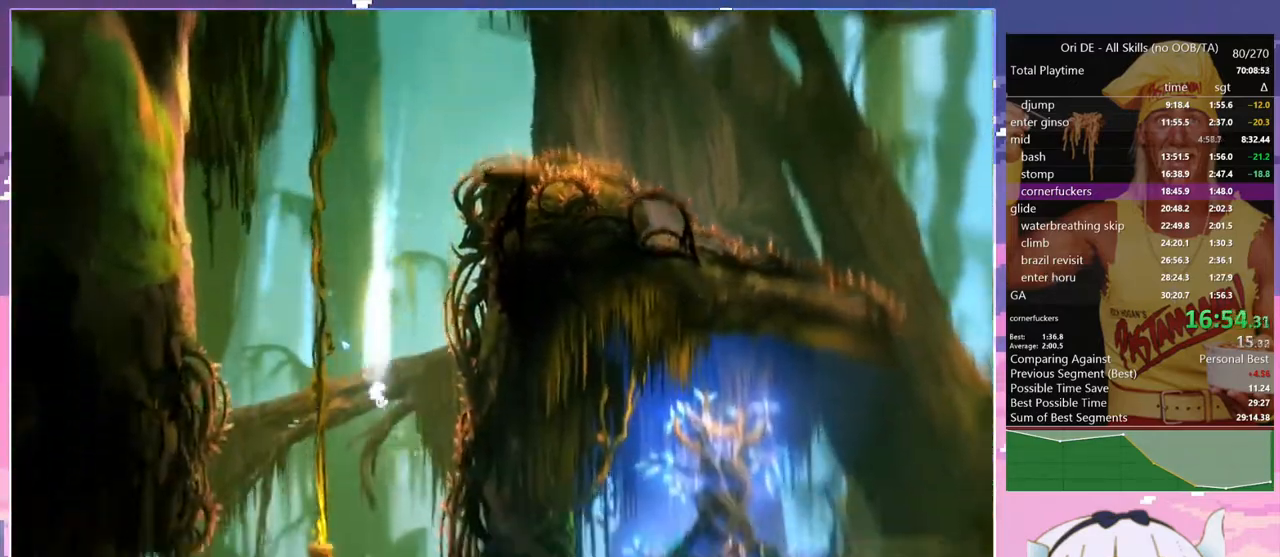
{"keys": ["d"], "events": [[417, "d", "down"]]}
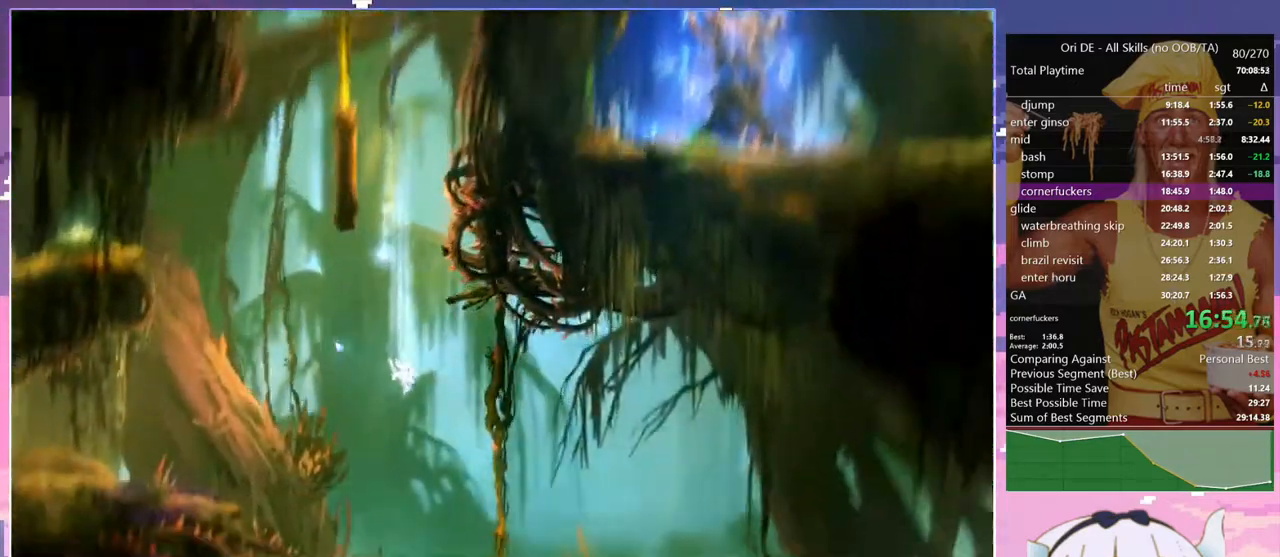
{"keys": ["q", "space"], "events": [[150, "d", "up"], [250, "q", "down"], [483, "space", "down"]]}
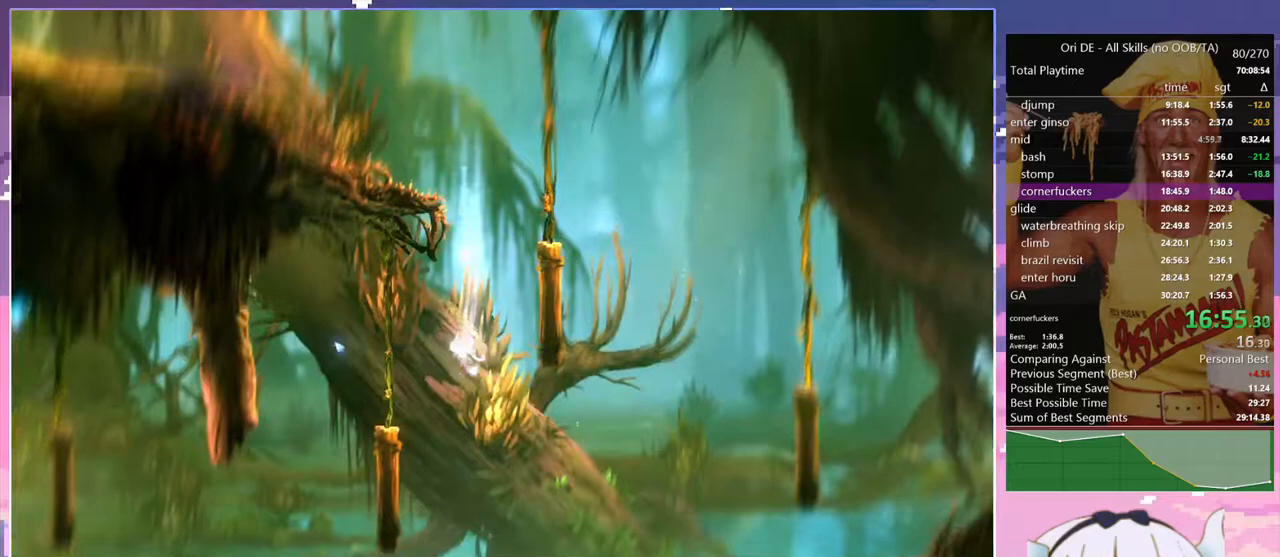
{"keys": [], "events": [[217, "q", "up"], [217, "space", "up"], [267, "d", "down"], [400, "d", "up"]]}
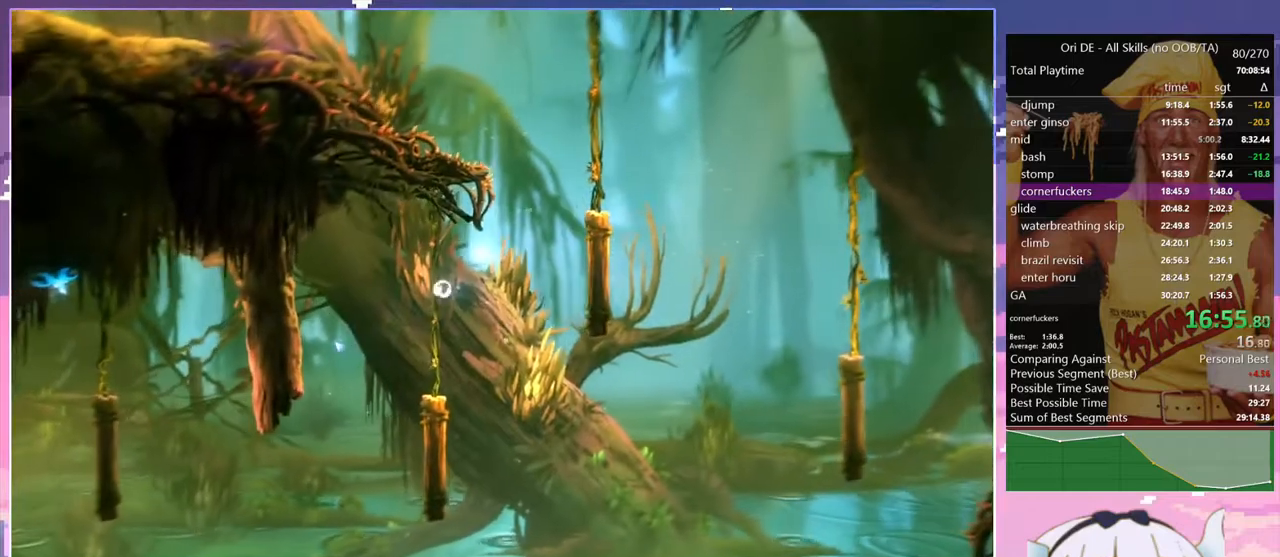
{"keys": ["q"], "events": [[183, "q", "down"]]}
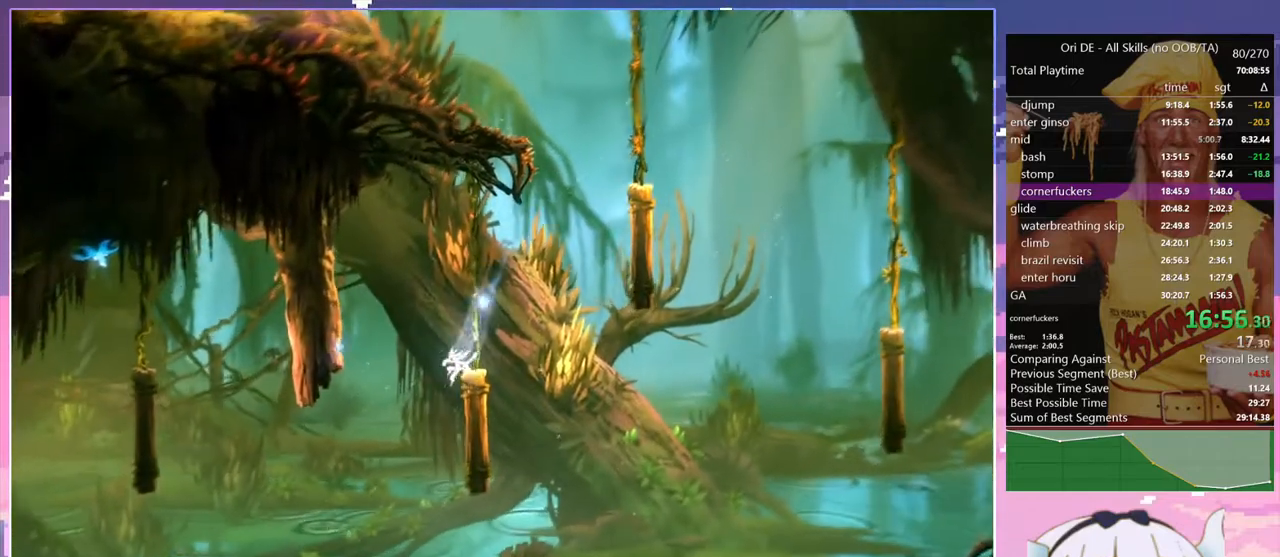
{"keys": ["q"], "events": []}
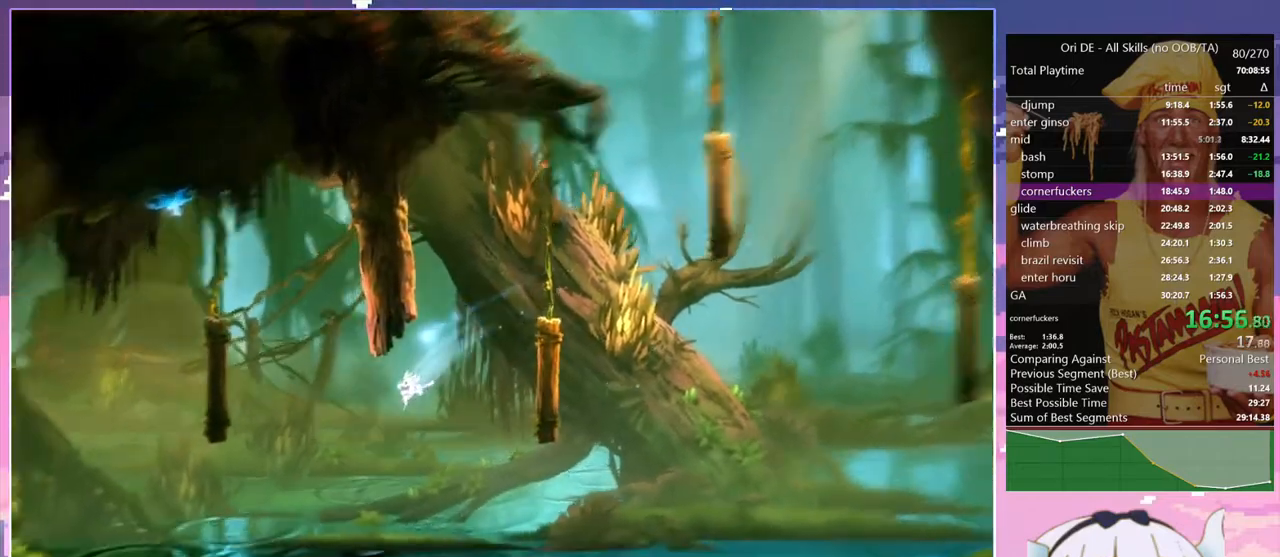
{"keys": ["q", "space"], "events": [[167, "space", "down"]]}
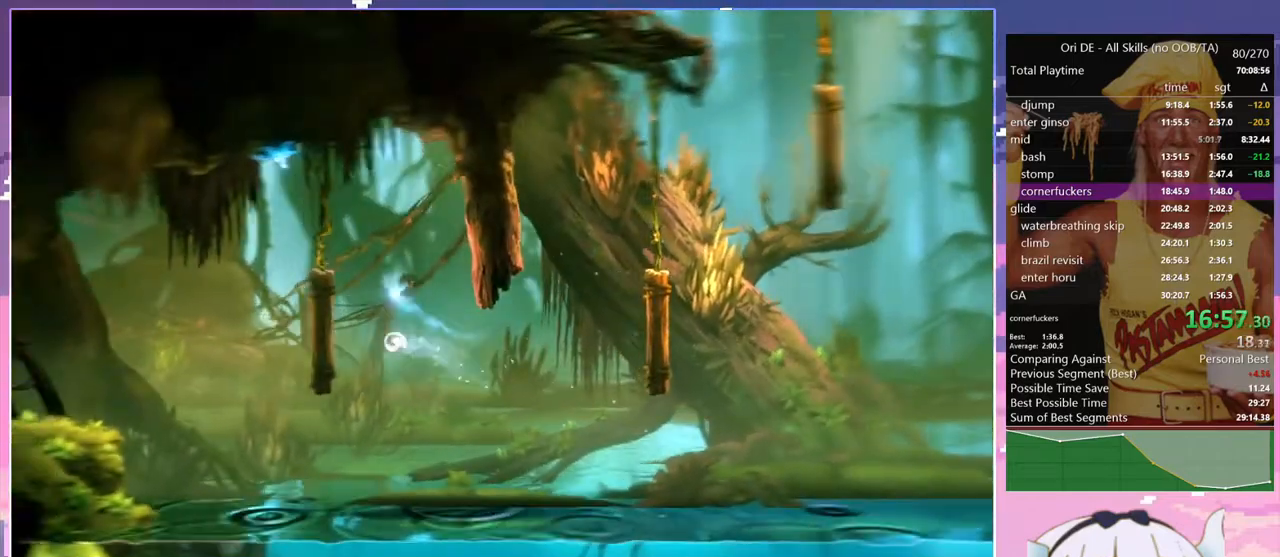
{"keys": ["q"], "events": [[83, "space", "up"], [183, "q", "up"], [267, "space", "down"], [317, "q", "down"], [467, "space", "up"]]}
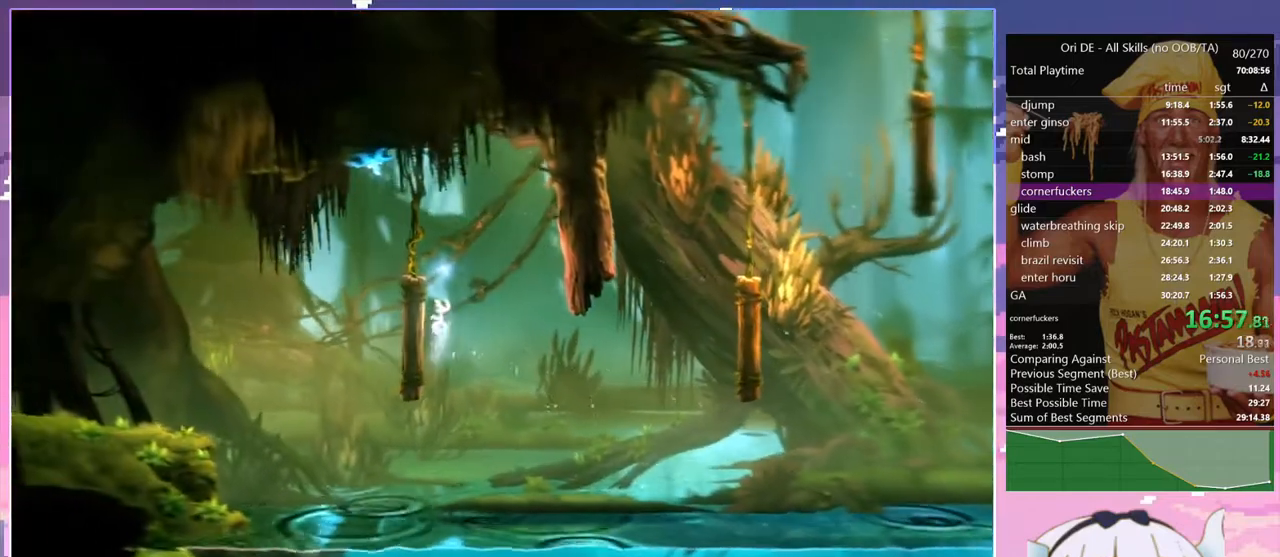
{"keys": ["q"], "events": [[17, "space", "down"], [200, "q", "up"], [200, "space", "up"], [250, "space", "down"], [283, "q", "down"], [383, "space", "up"]]}
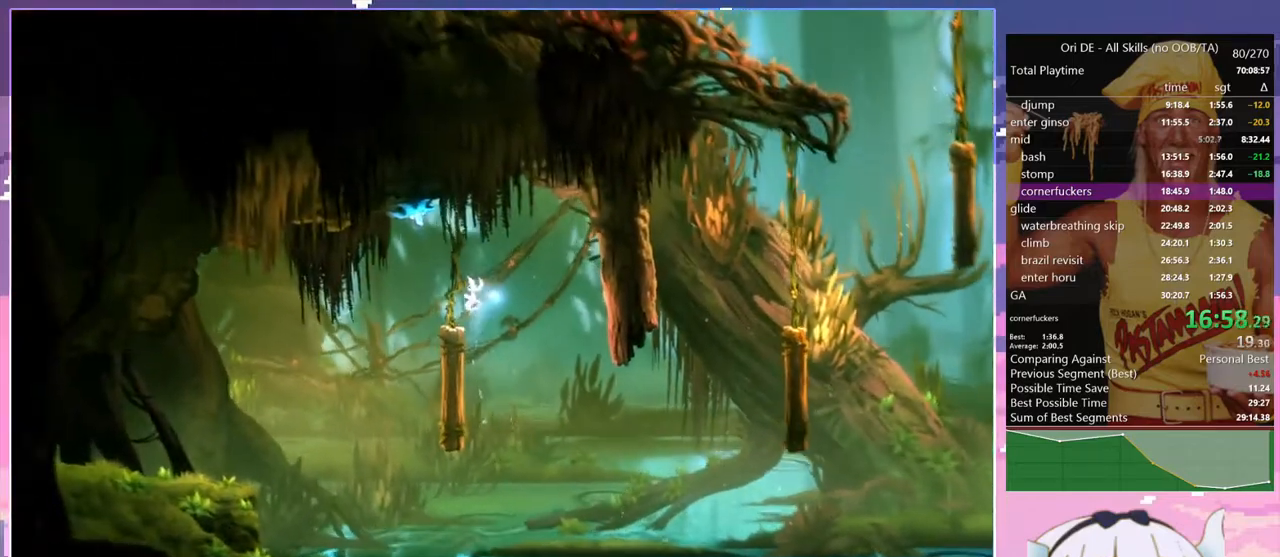
{"keys": ["q"], "events": [[267, "dash", "down"], [350, "dash", "up"]]}
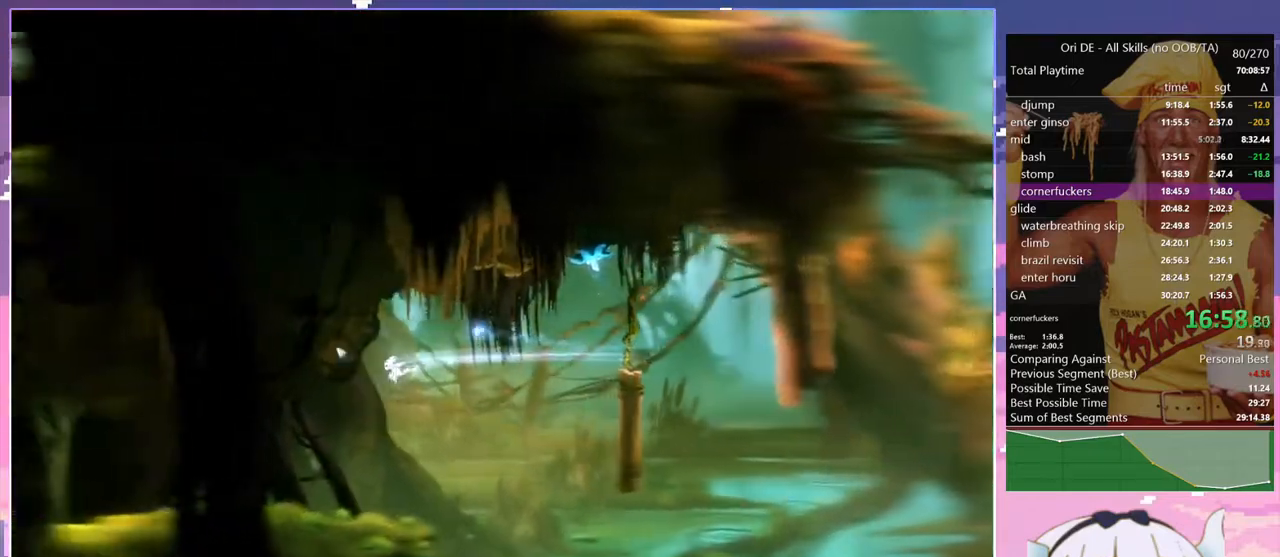
{"keys": ["q"], "events": []}
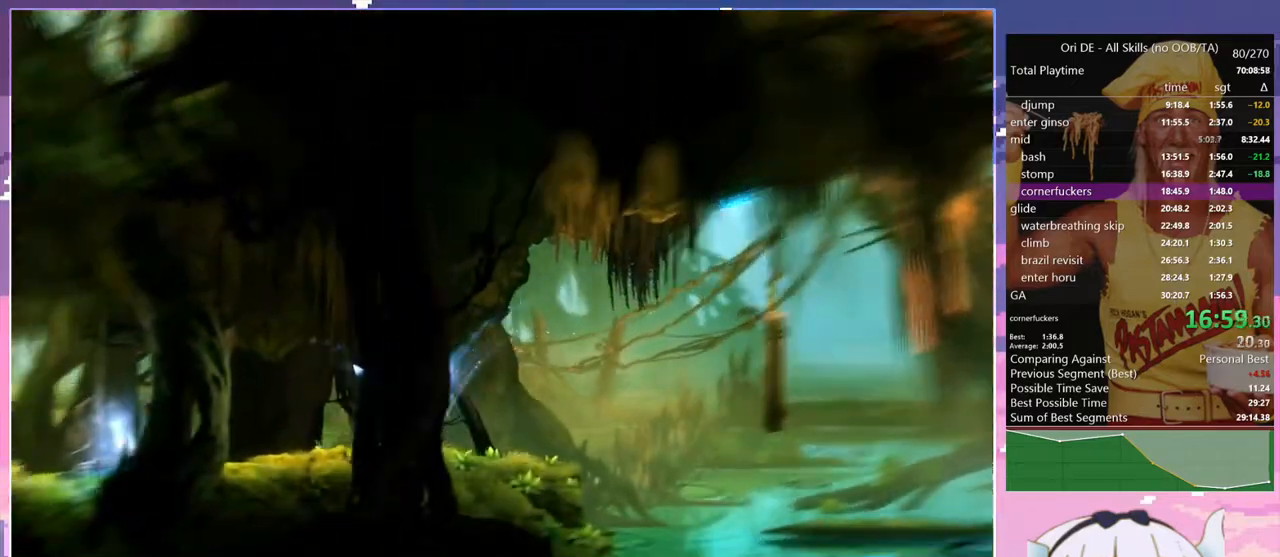
{"keys": ["dash", "q"], "events": [[100, "dash", "down"], [200, "dash", "up"], [483, "dash", "down"]]}
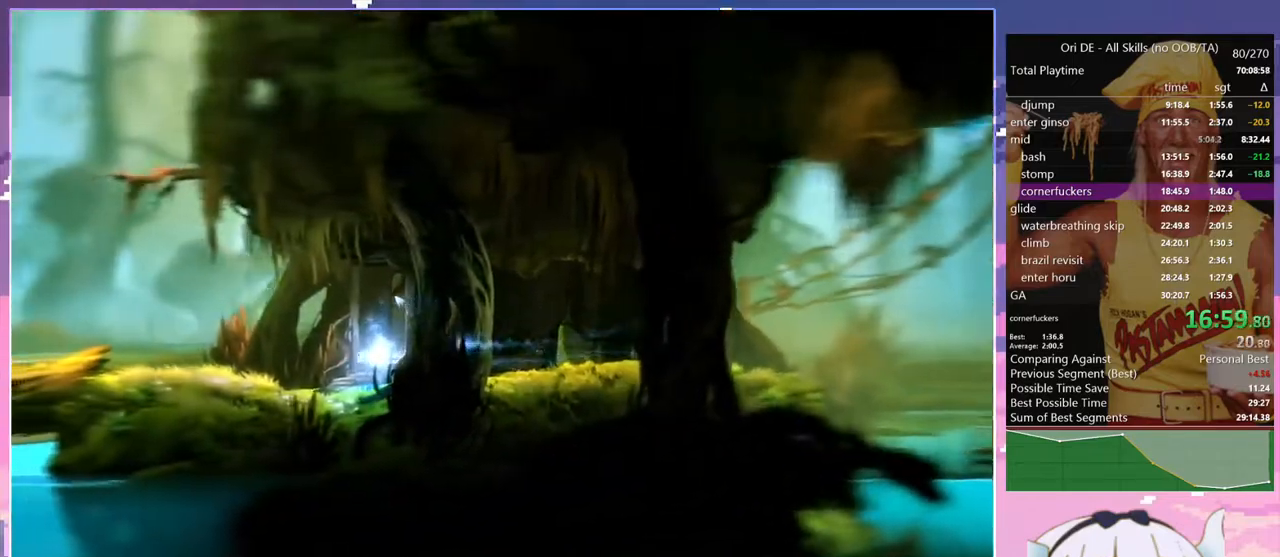
{"keys": ["q"], "events": [[67, "dash", "up"], [267, "space", "down"], [400, "space", "up"]]}
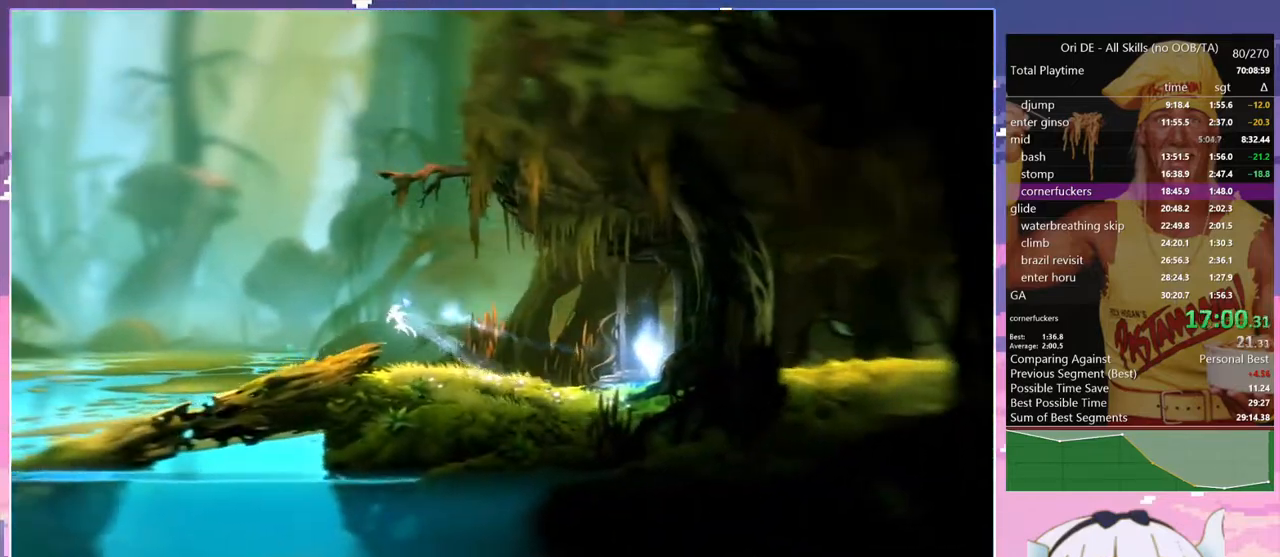
{"keys": ["q"], "events": [[233, "dash", "down"], [367, "dash", "up"]]}
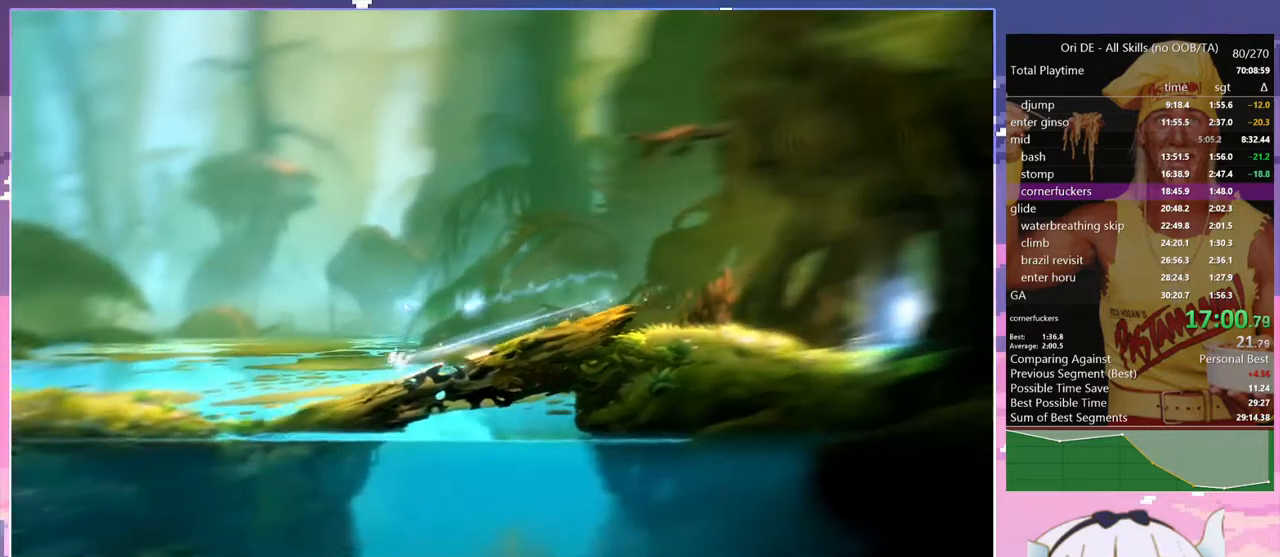
{"keys": ["q"], "events": [[150, "dash", "down"], [300, "dash", "up"]]}